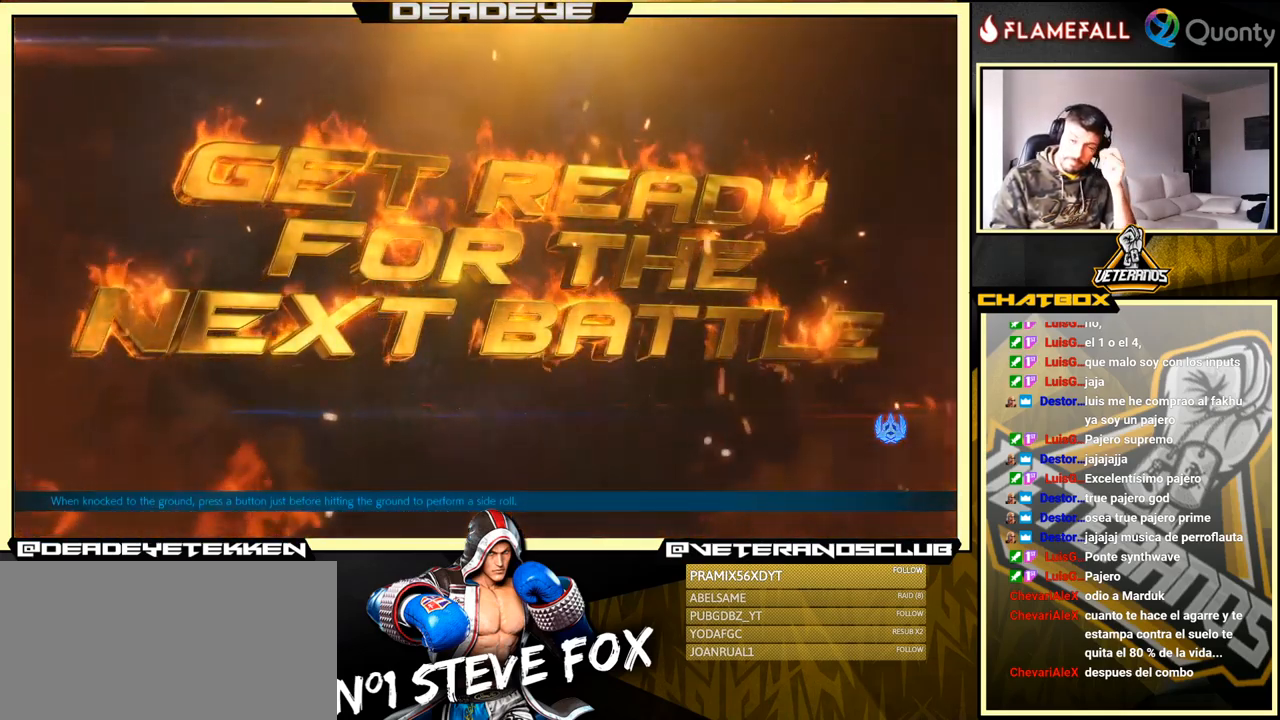
Gameplay with a controller (arcade stick); each line is a JSON object with the inputs held at the frame after it. "events" lists button and stick changes between this image and that frame as [ms after this image, input, new state], when the widget could be followed in between. Not read: L3 R3.
{"buttons": [], "left_stick": "center", "events": [[67, "CROSS", "down"], [333, "CROSS", "up"]]}
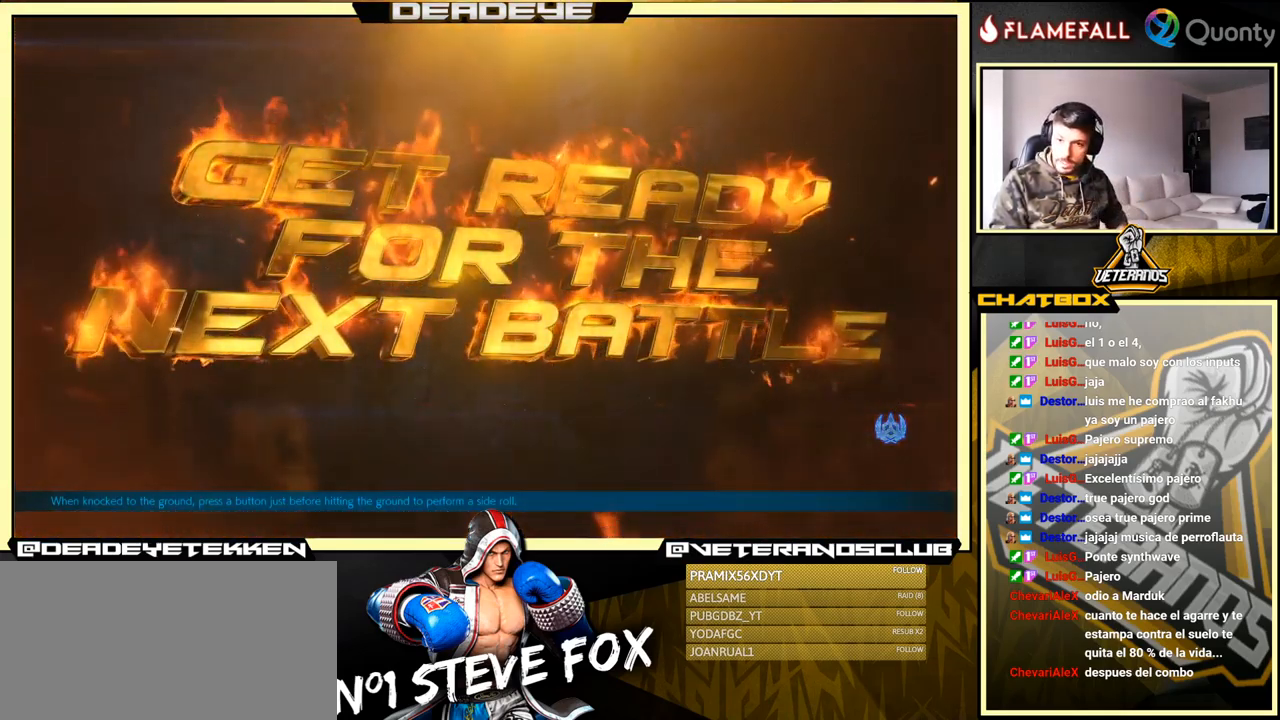
{"buttons": [], "left_stick": "center", "events": [[50, "CROSS", "down"], [233, "CROSS", "up"], [367, "CROSS", "down"], [499, "CROSS", "up"]]}
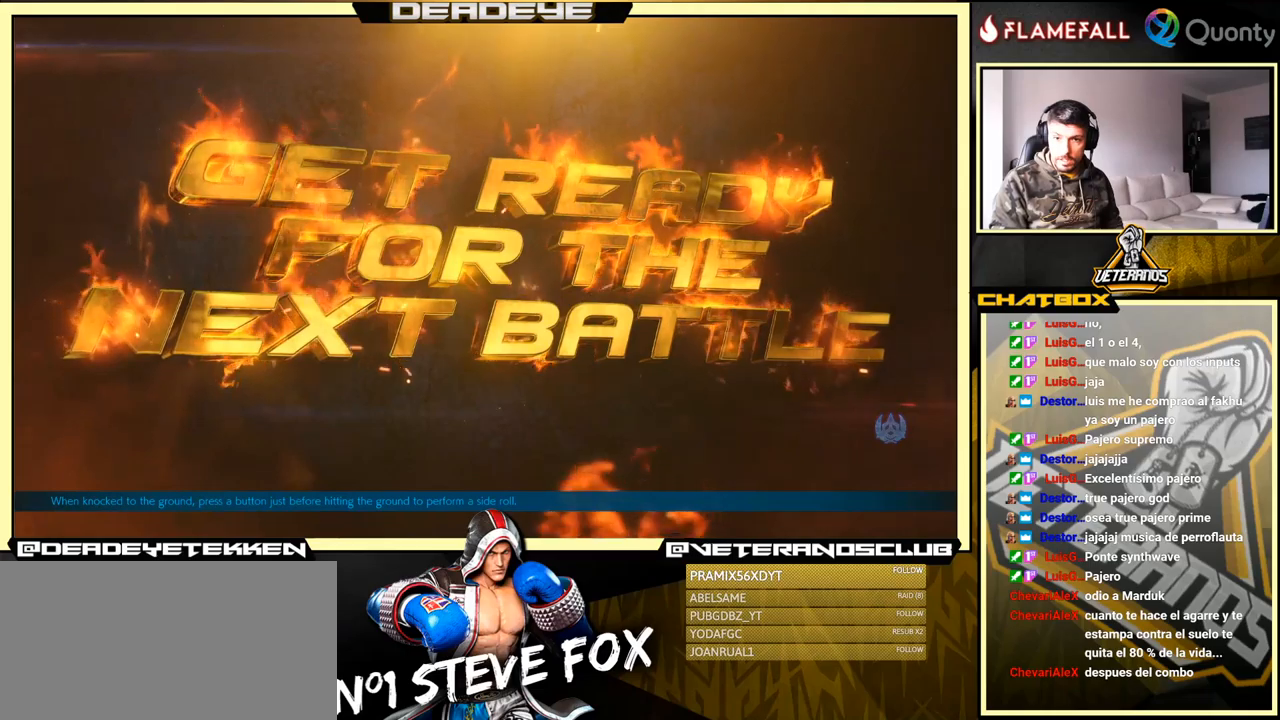
{"buttons": [], "left_stick": "center", "events": [[133, "CROSS", "down"], [217, "CROSS", "up"], [333, "CROSS", "down"], [450, "CROSS", "up"]]}
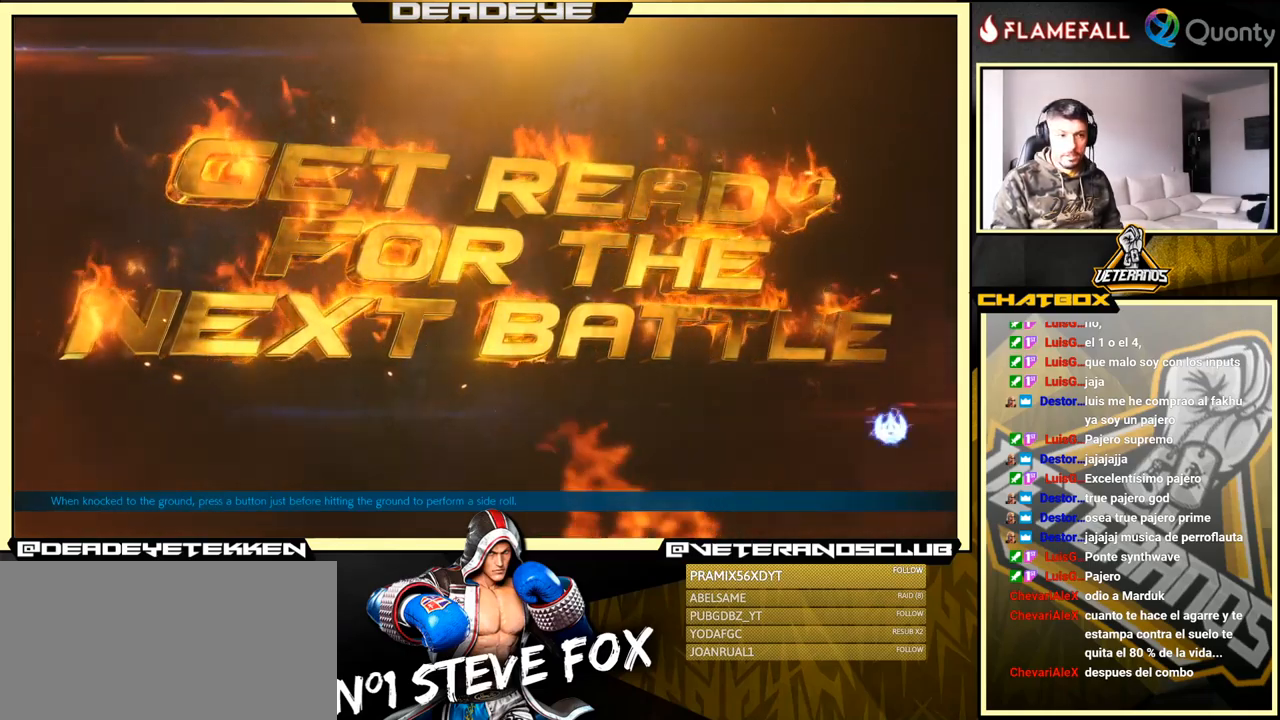
{"buttons": [], "left_stick": "center", "events": [[217, "CROSS", "down"], [367, "CROSS", "up"]]}
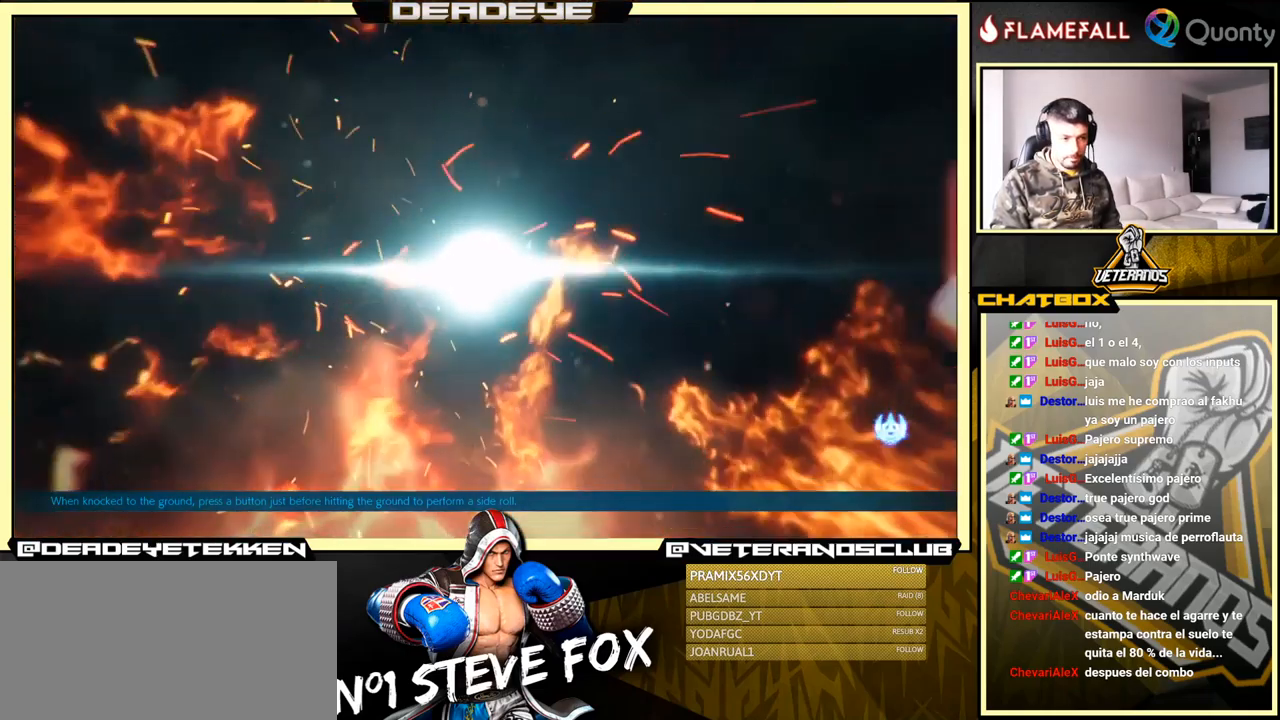
{"buttons": [], "left_stick": "center", "events": [[300, "CROSS", "down"], [450, "CROSS", "up"]]}
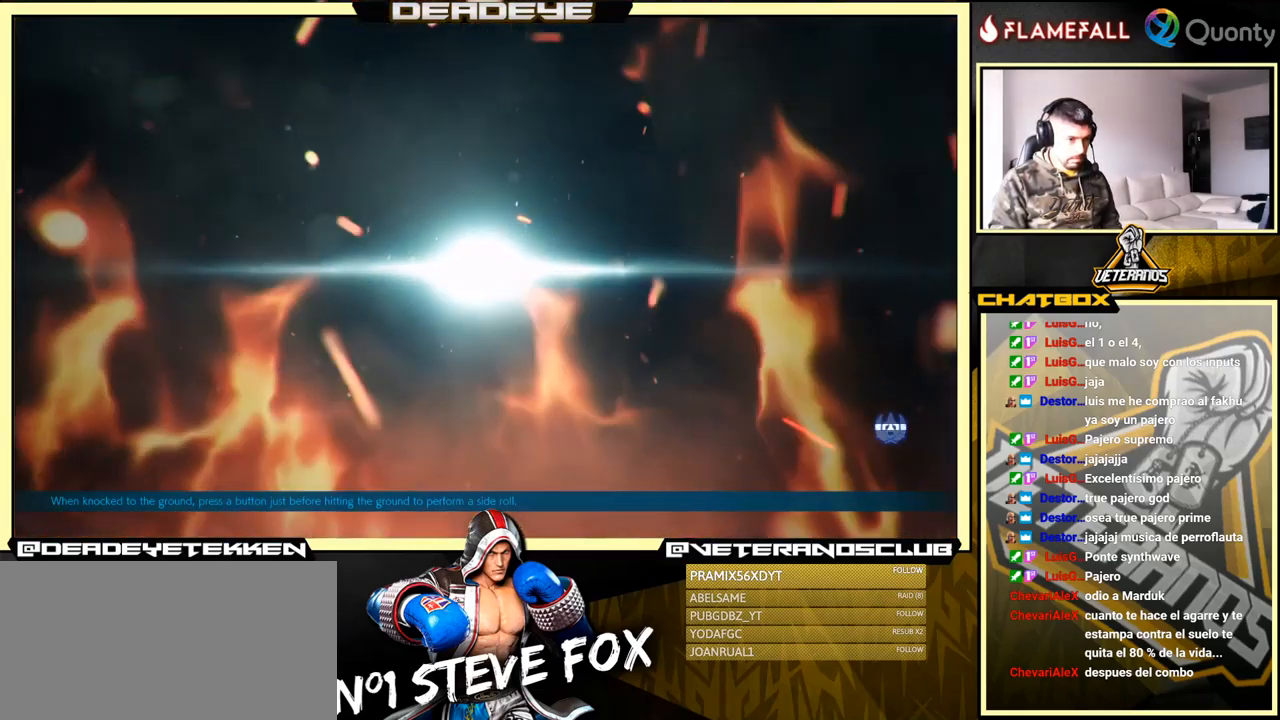
{"buttons": [], "left_stick": "center", "events": [[283, "CROSS", "down"], [433, "CROSS", "up"]]}
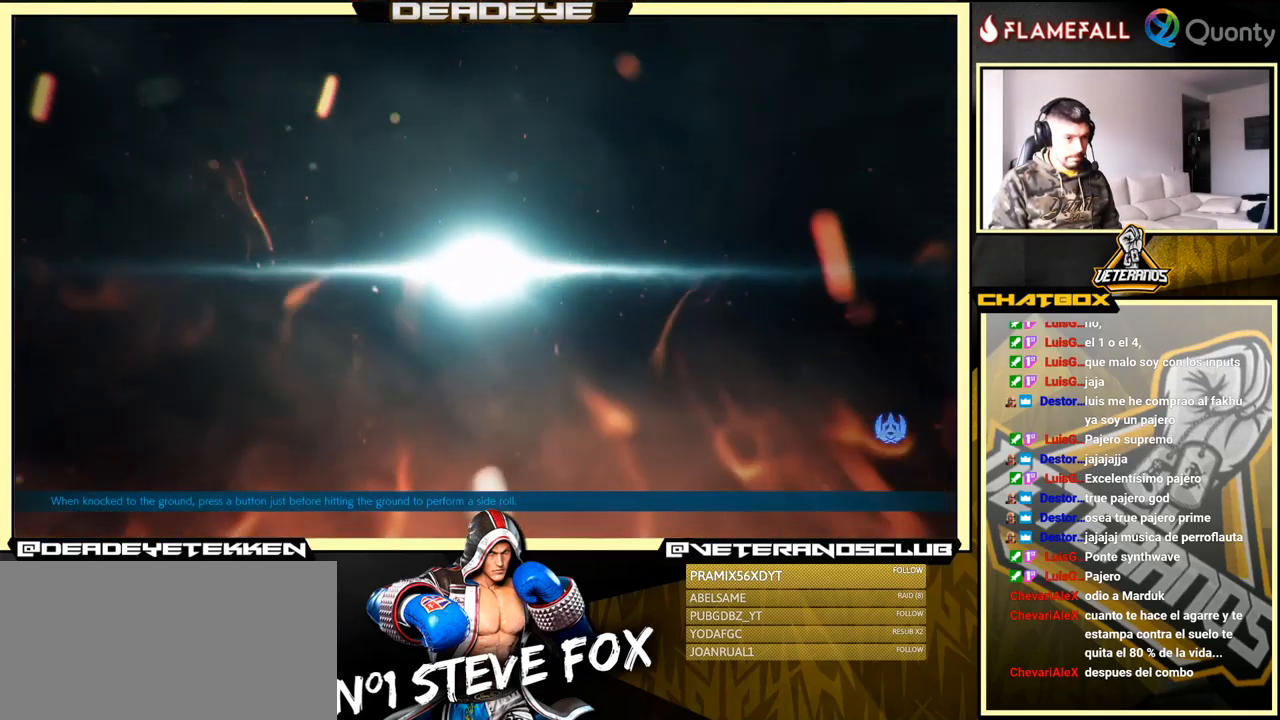
{"buttons": ["CROSS"], "left_stick": "center", "events": [[350, "CROSS", "down"]]}
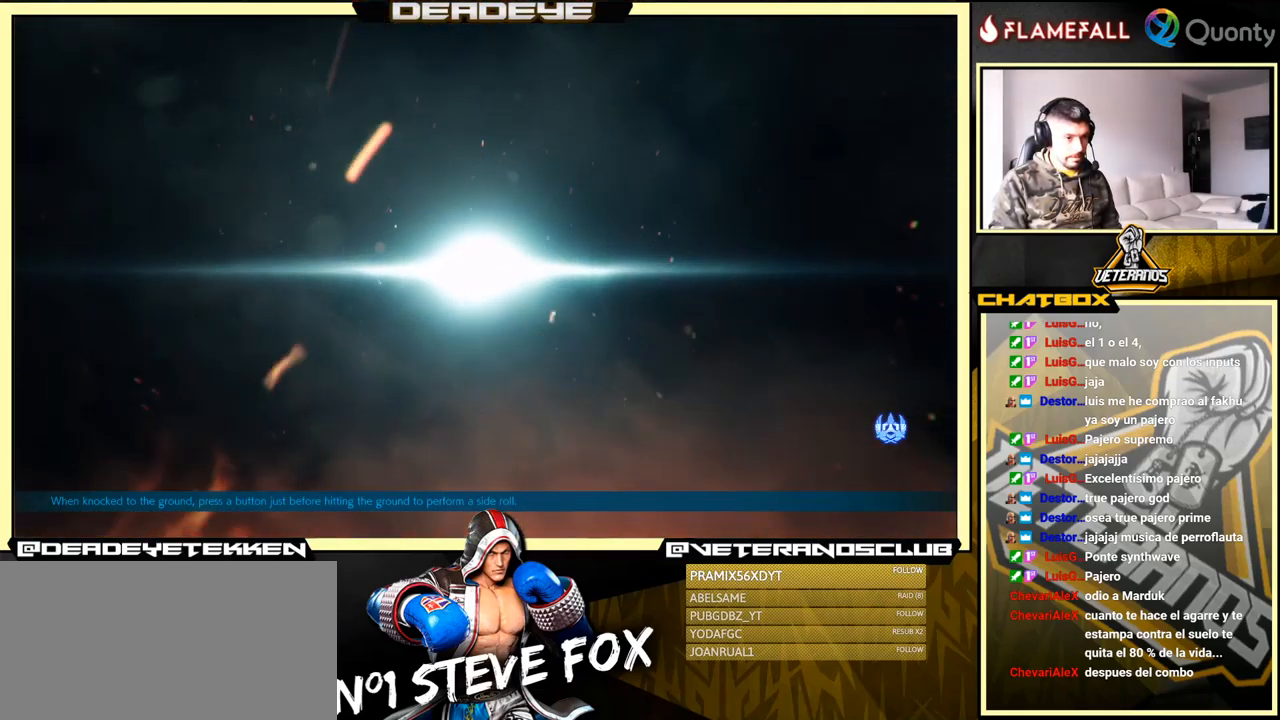
{"buttons": [], "left_stick": "center", "events": [[33, "CROSS", "up"]]}
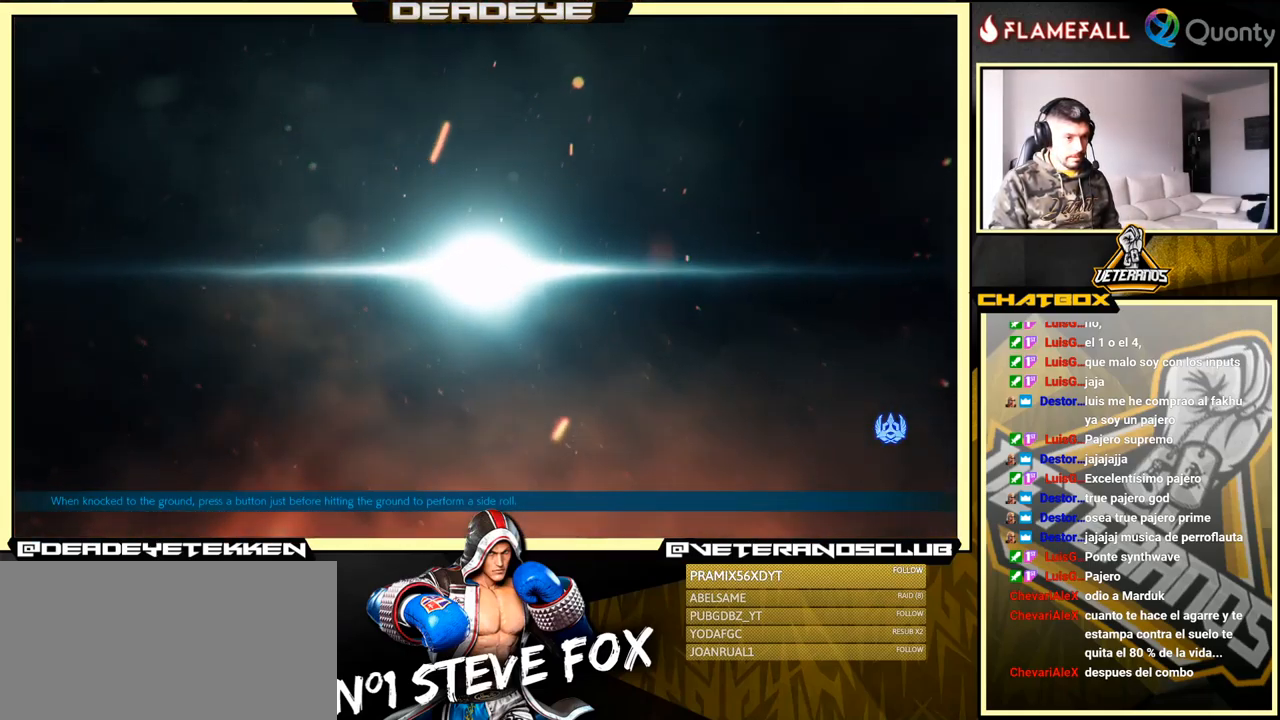
{"buttons": [], "left_stick": "center", "events": [[233, "CROSS", "down"], [400, "CROSS", "up"]]}
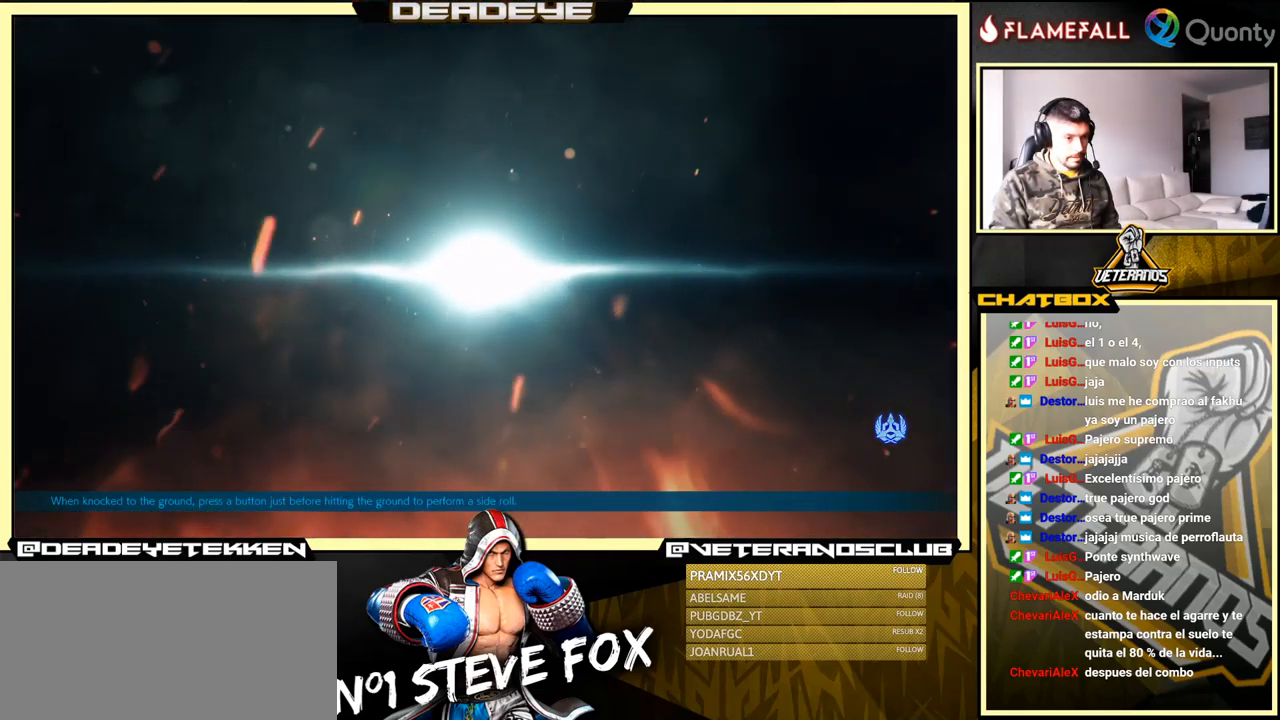
{"buttons": [], "left_stick": "center", "events": []}
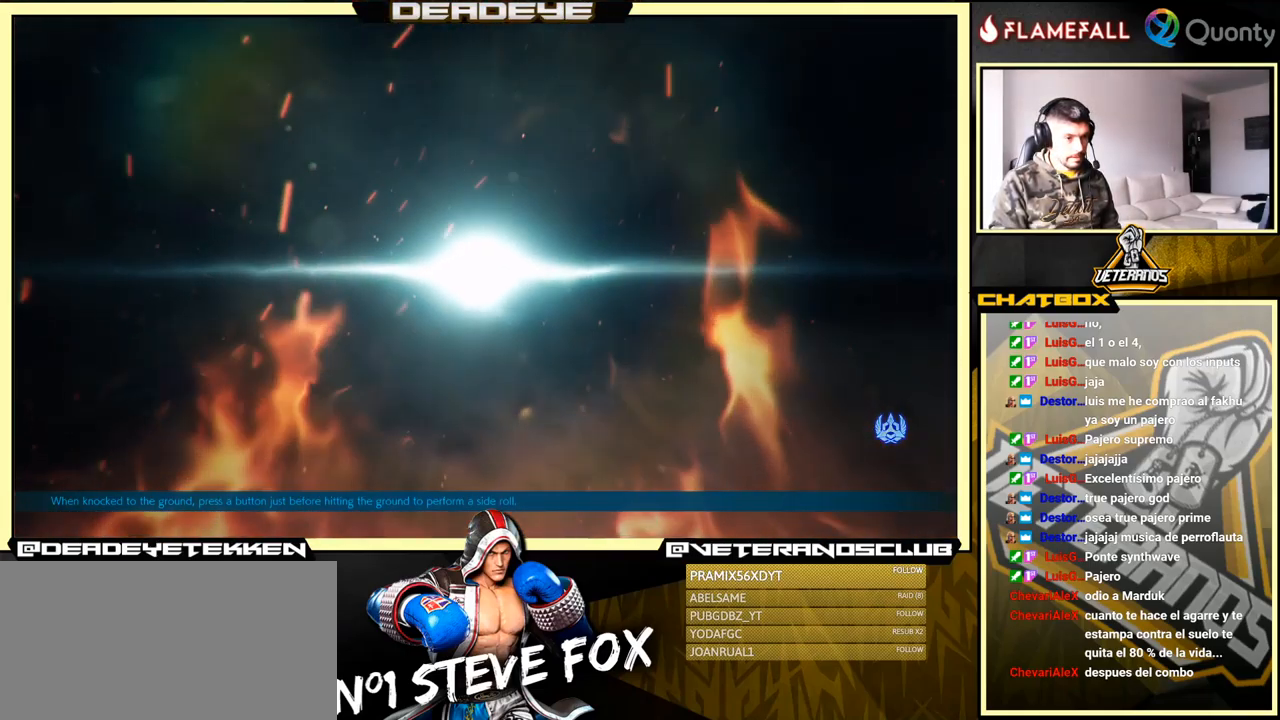
{"buttons": [], "left_stick": "center", "events": []}
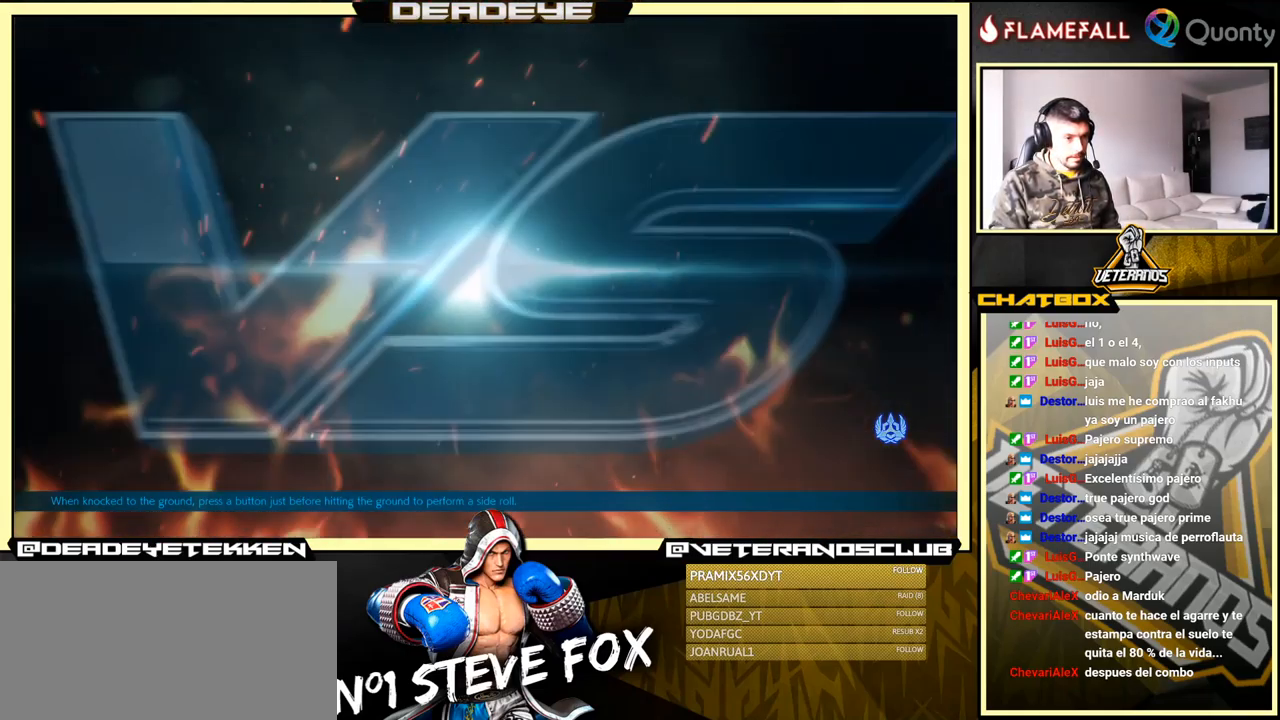
{"buttons": [], "left_stick": "center", "events": []}
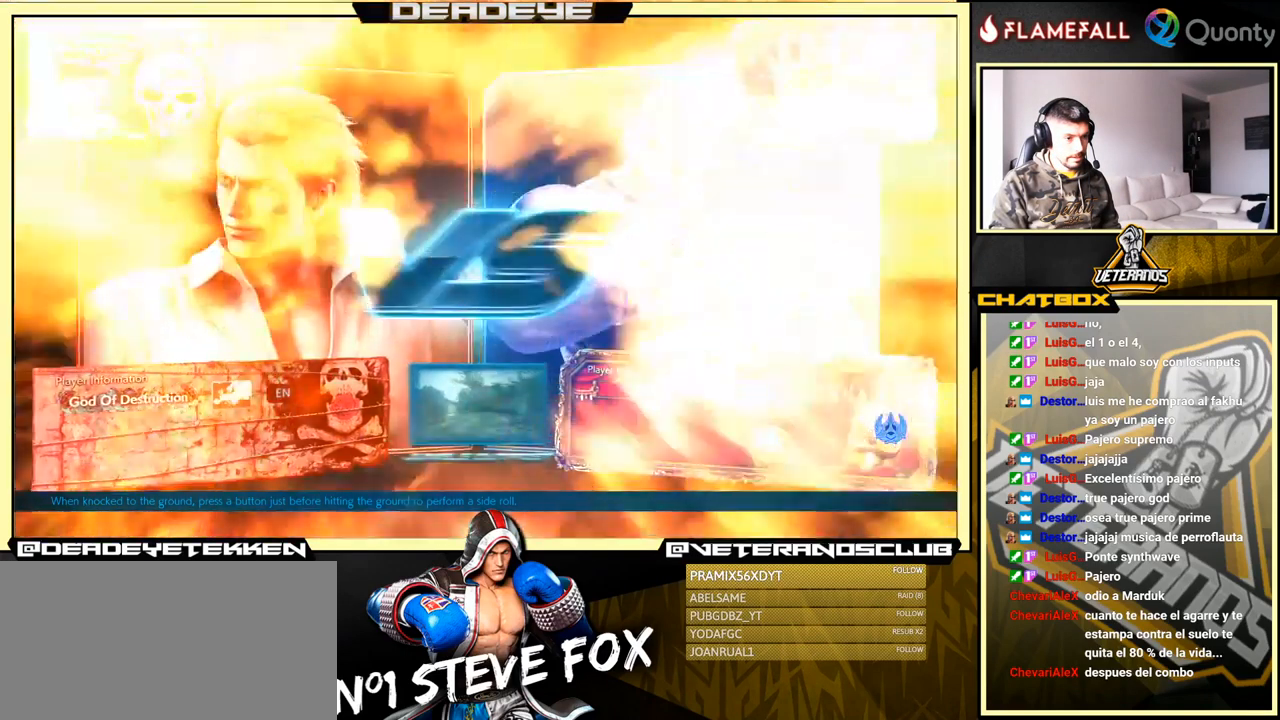
{"buttons": [], "left_stick": "center", "events": [[184, "CROSS", "down"], [484, "CROSS", "up"]]}